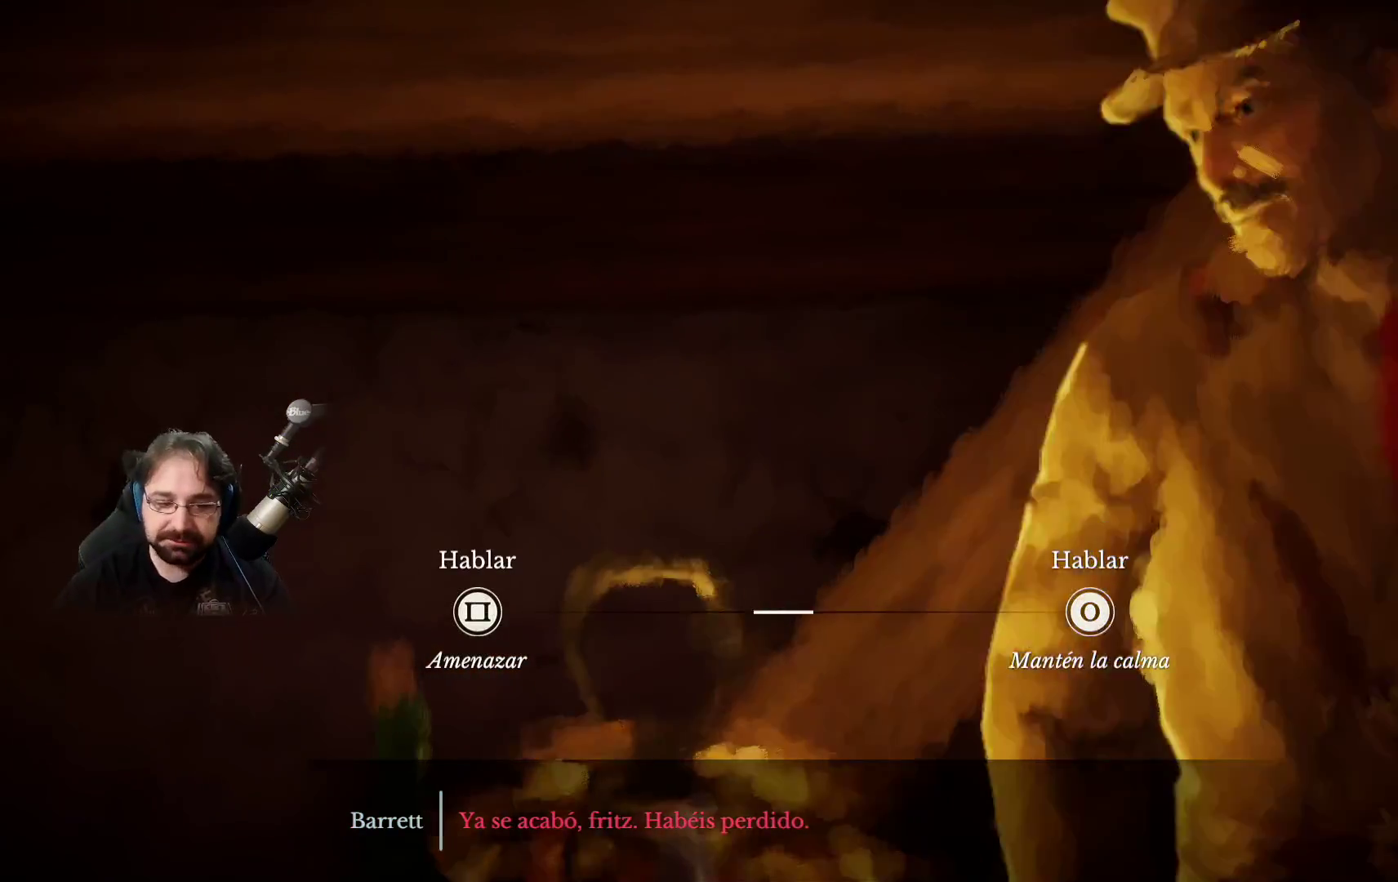
Gameplay with a controller (PlayStation layout); each line is a JSON object with the inputs held at the frame after it. "events" lists button and stick changes between this image and that frame as [ms after this image, input, new state], when the widget could be followed in between.
{"buttons": ["SQUARE"], "left_stick": "center", "right_stick": "center", "events": [[500, "SQUARE", "down"]]}
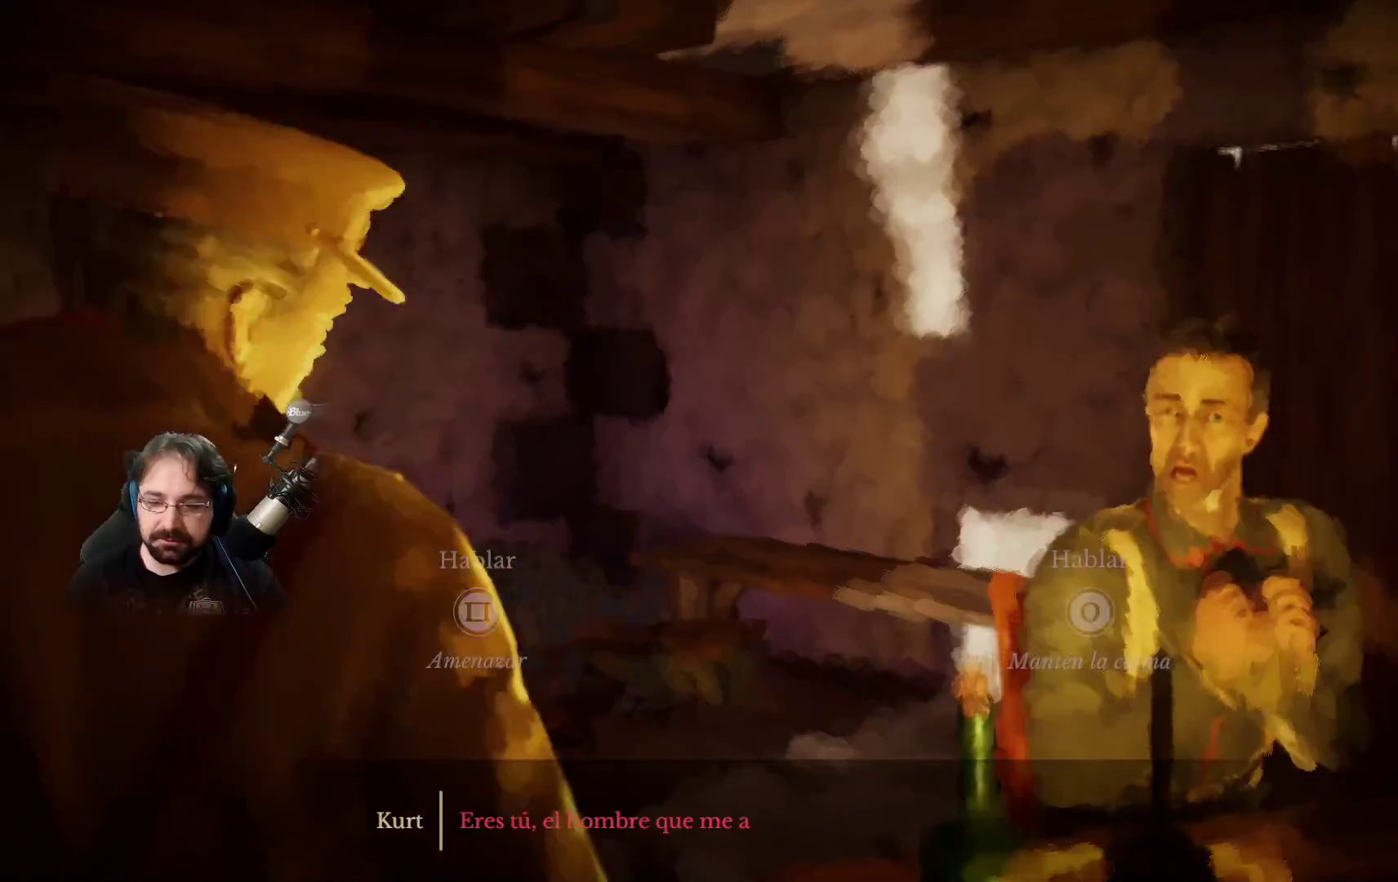
{"buttons": [], "left_stick": "center", "right_stick": "center", "events": [[167, "SQUARE", "up"]]}
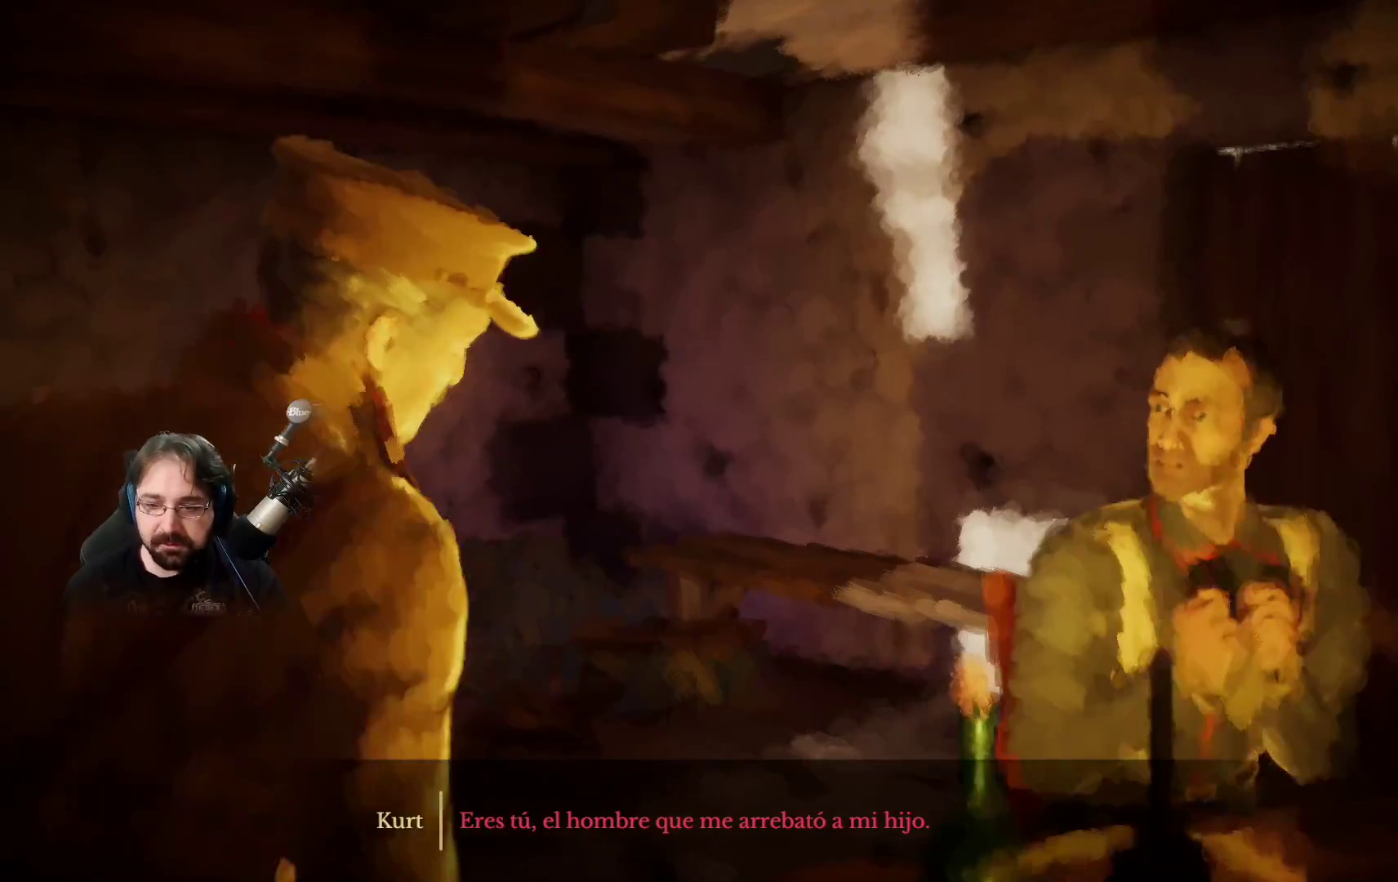
{"buttons": [], "left_stick": "center", "right_stick": "center", "events": []}
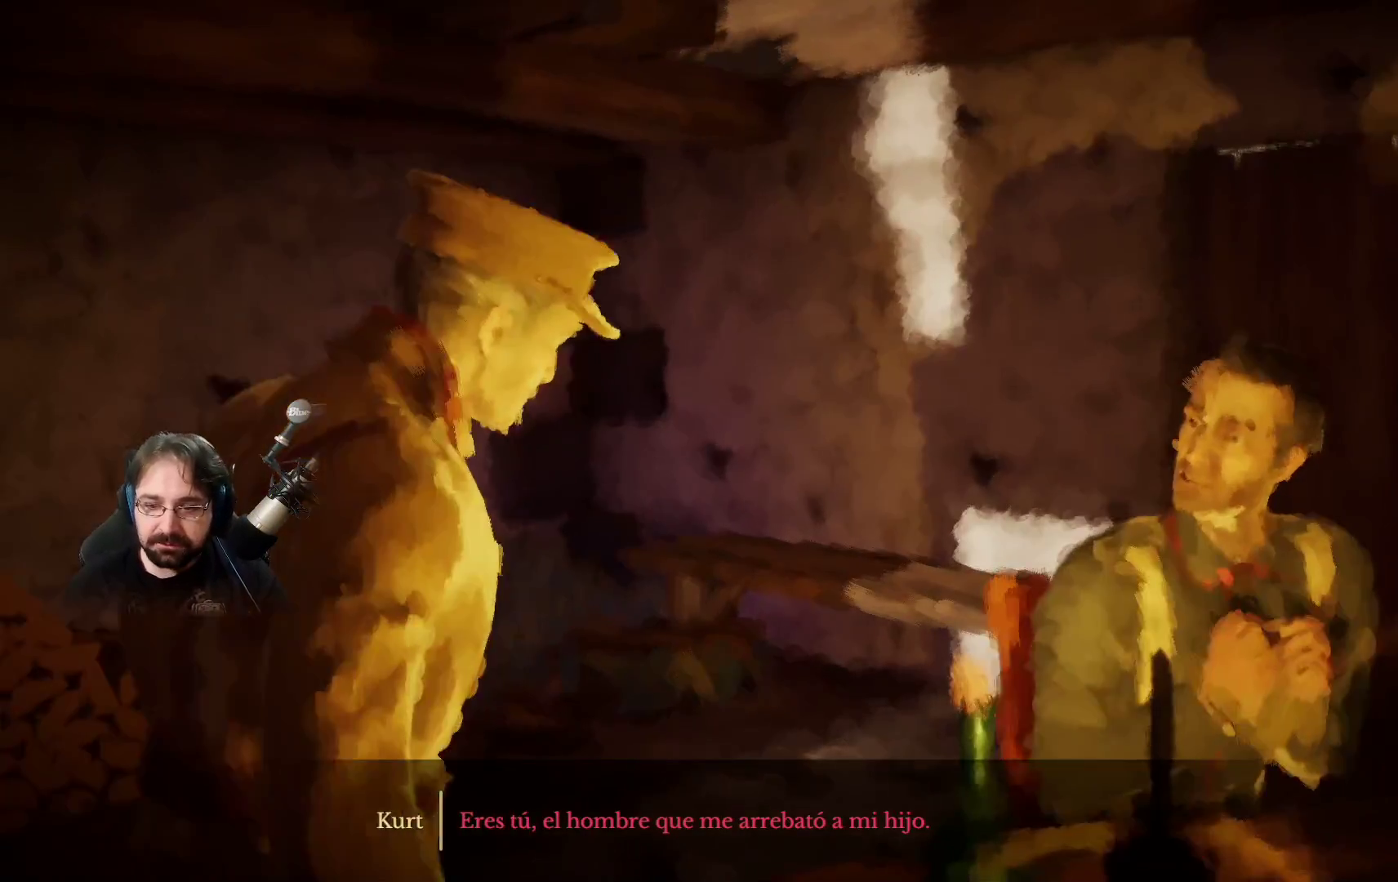
{"buttons": [], "left_stick": "center", "right_stick": "center", "events": []}
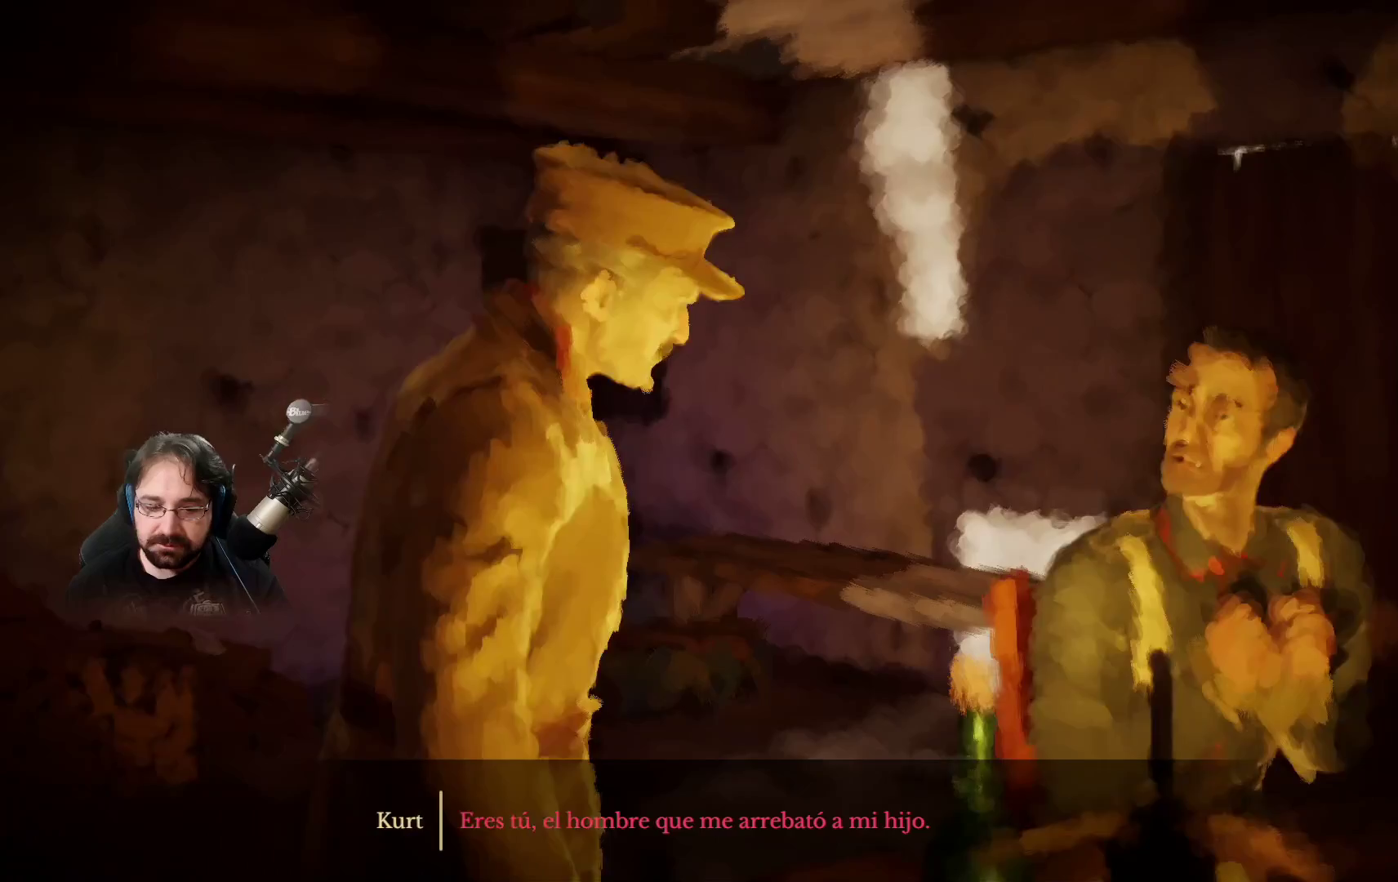
{"buttons": [], "left_stick": "center", "right_stick": "center", "events": []}
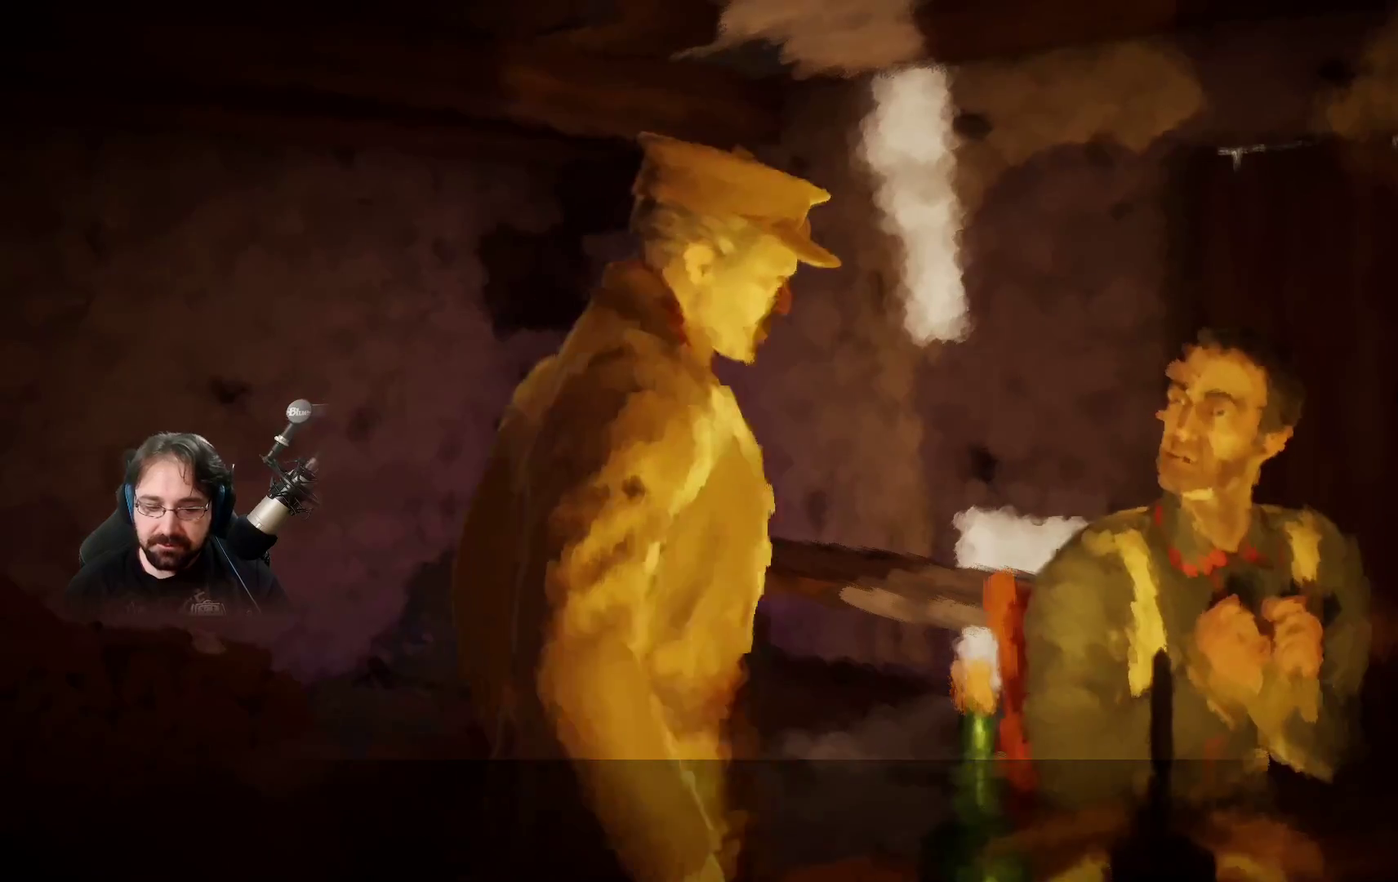
{"buttons": [], "left_stick": "center", "right_stick": "center", "events": []}